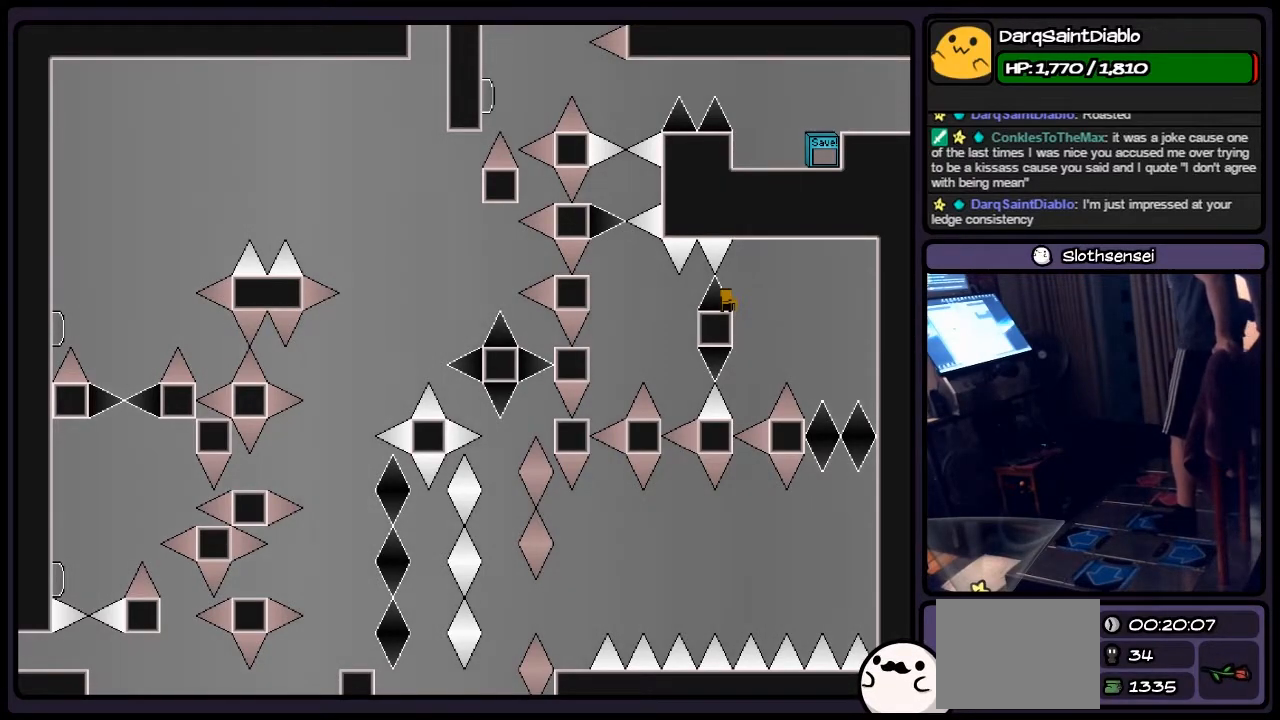
Gameplay with keyboard; each line is a JSON object with the keys held at the frame after it. "events" lists presses ("down") and releases ("up") of "down", "left", "p", "q", "r", "right", "s", "shift", "up" and "z" between this image and that frame as [ms after this image, input, new state], when the widget could be followed in between. No other keys are recorded. Mouse input is not recorded.
{"keys": ["right"], "events": [[367, "right", "down"]]}
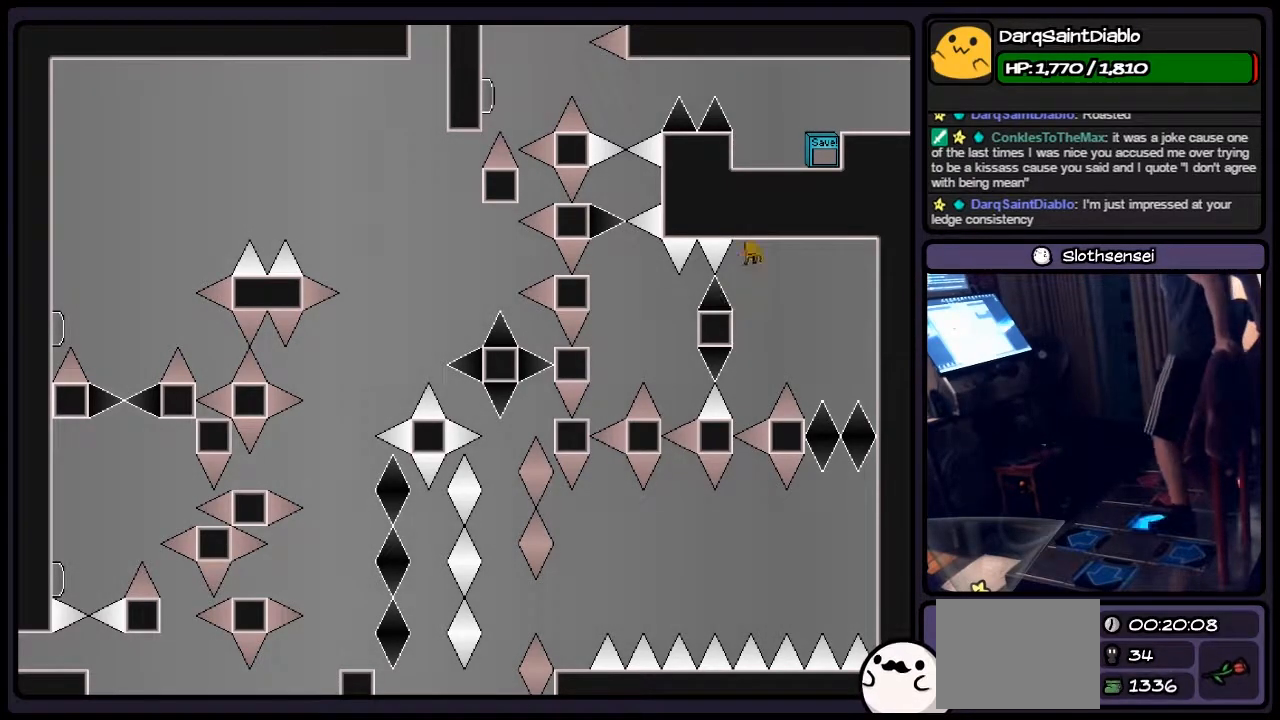
{"keys": ["right", "shift"], "events": [[83, "shift", "down"]]}
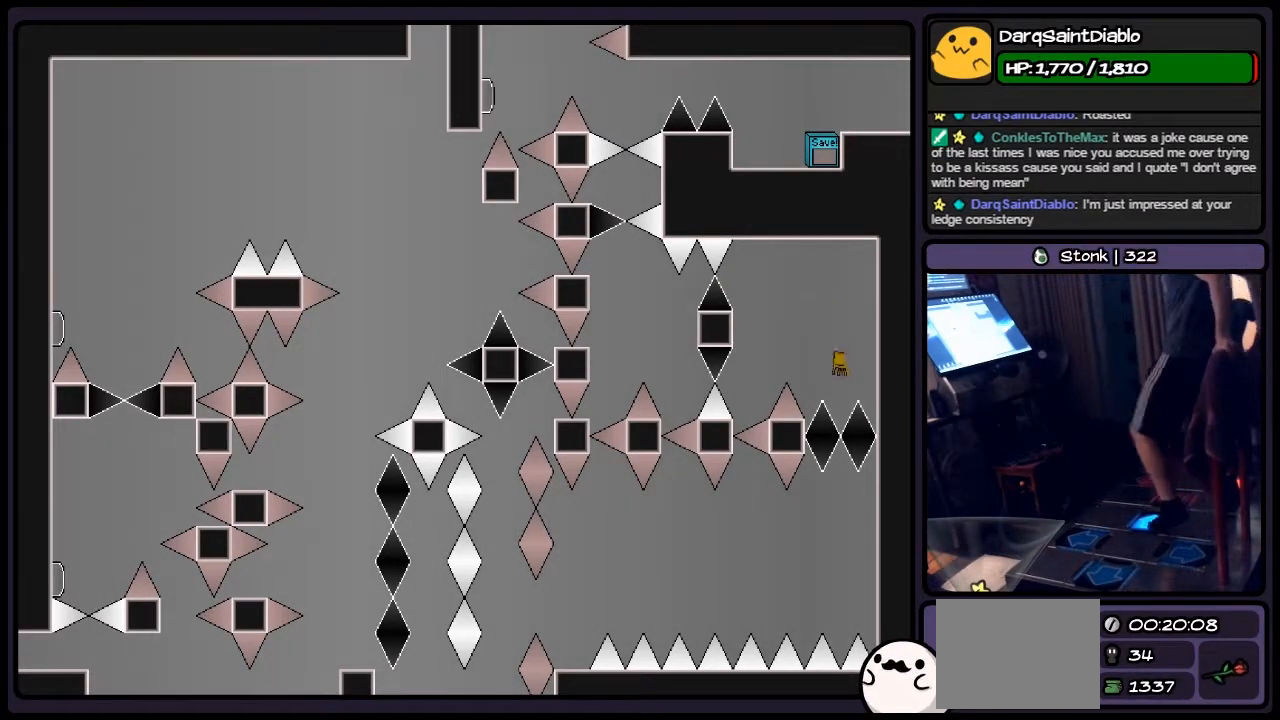
{"keys": ["shift"], "events": [[33, "right", "up"], [250, "left", "down"], [500, "left", "up"]]}
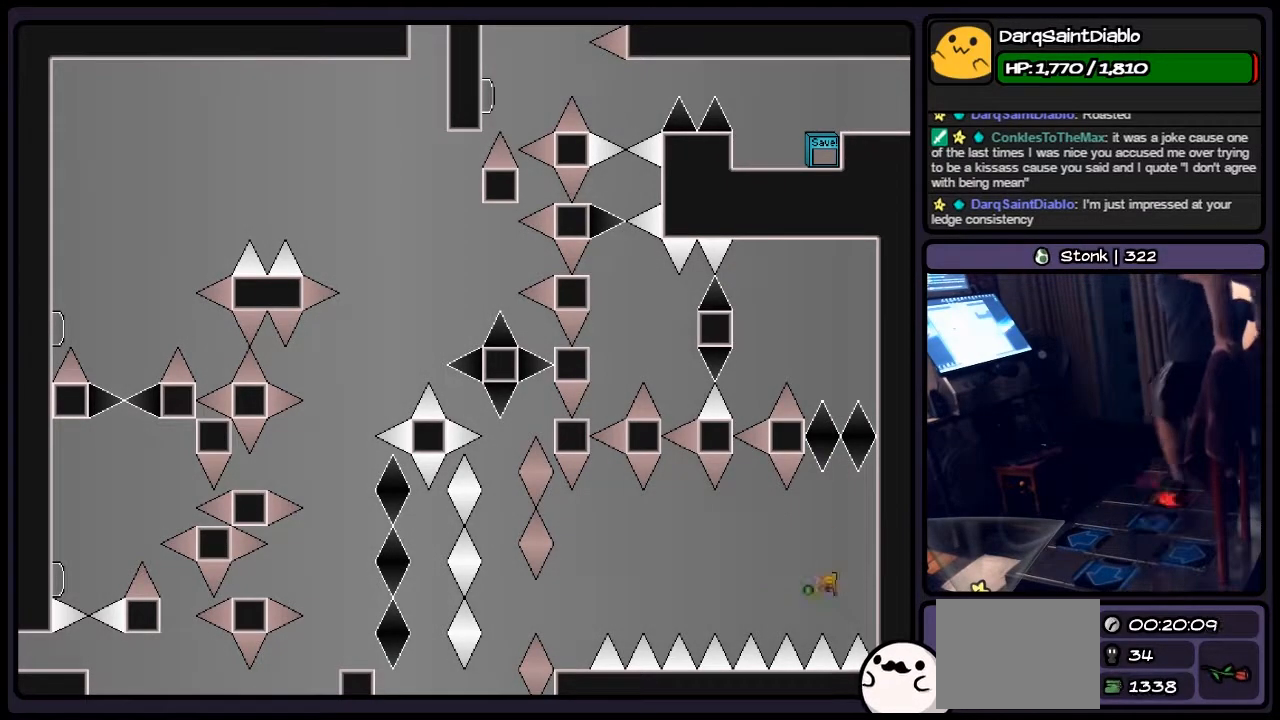
{"keys": ["shift"], "events": [[83, "shift", "up"], [167, "shift", "down"], [250, "z", "down"], [367, "z", "up"]]}
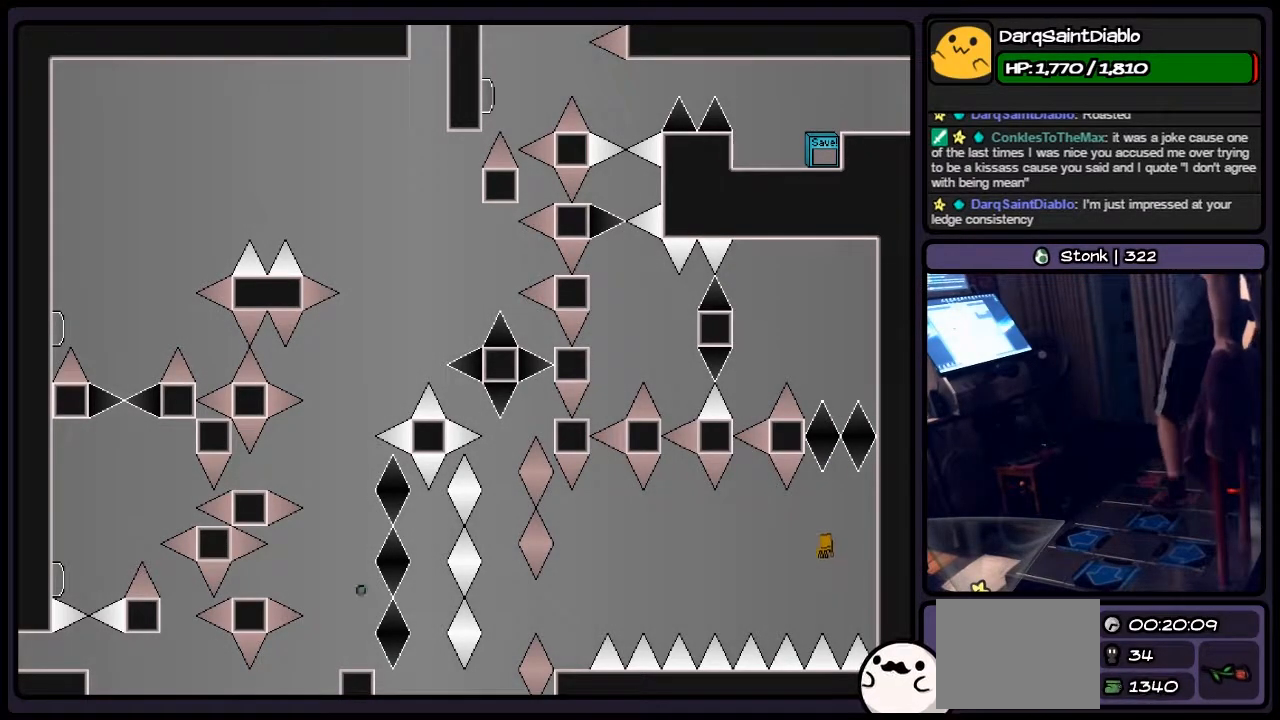
{"keys": ["shift"], "events": [[250, "right", "down"], [417, "right", "up"]]}
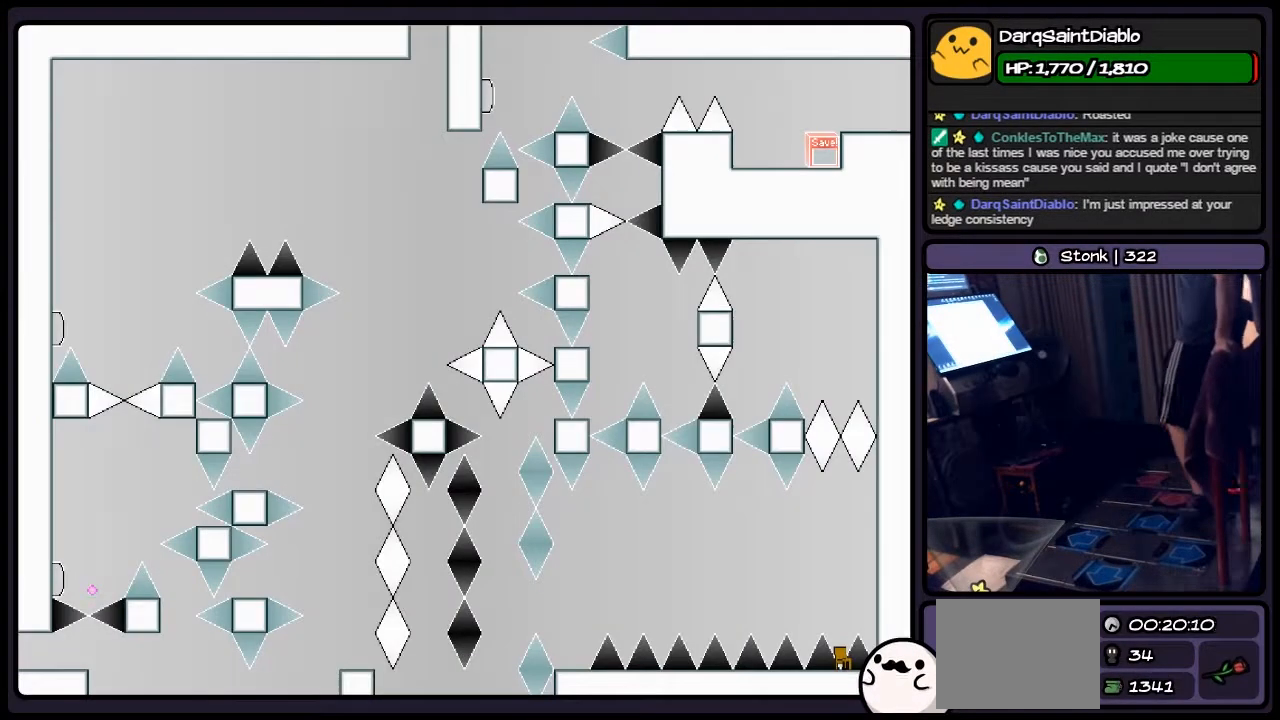
{"keys": [], "events": [[167, "shift", "up"]]}
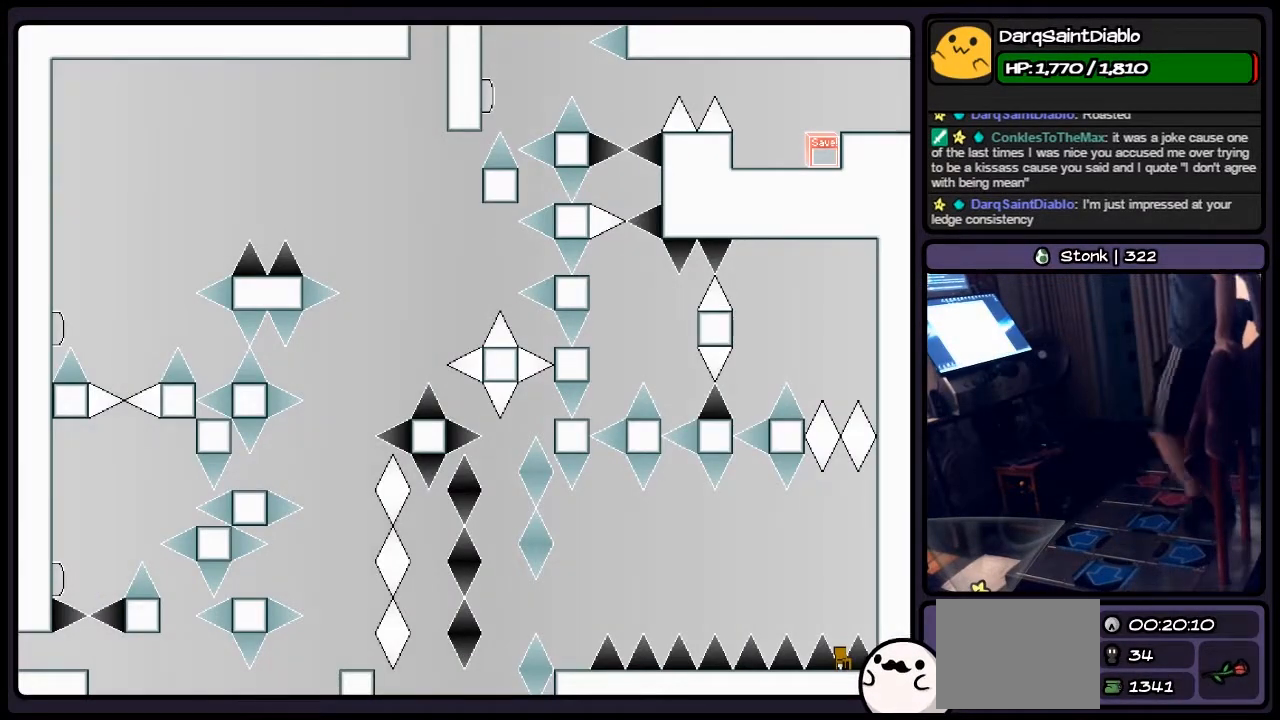
{"keys": ["left"], "events": [[333, "left", "down"]]}
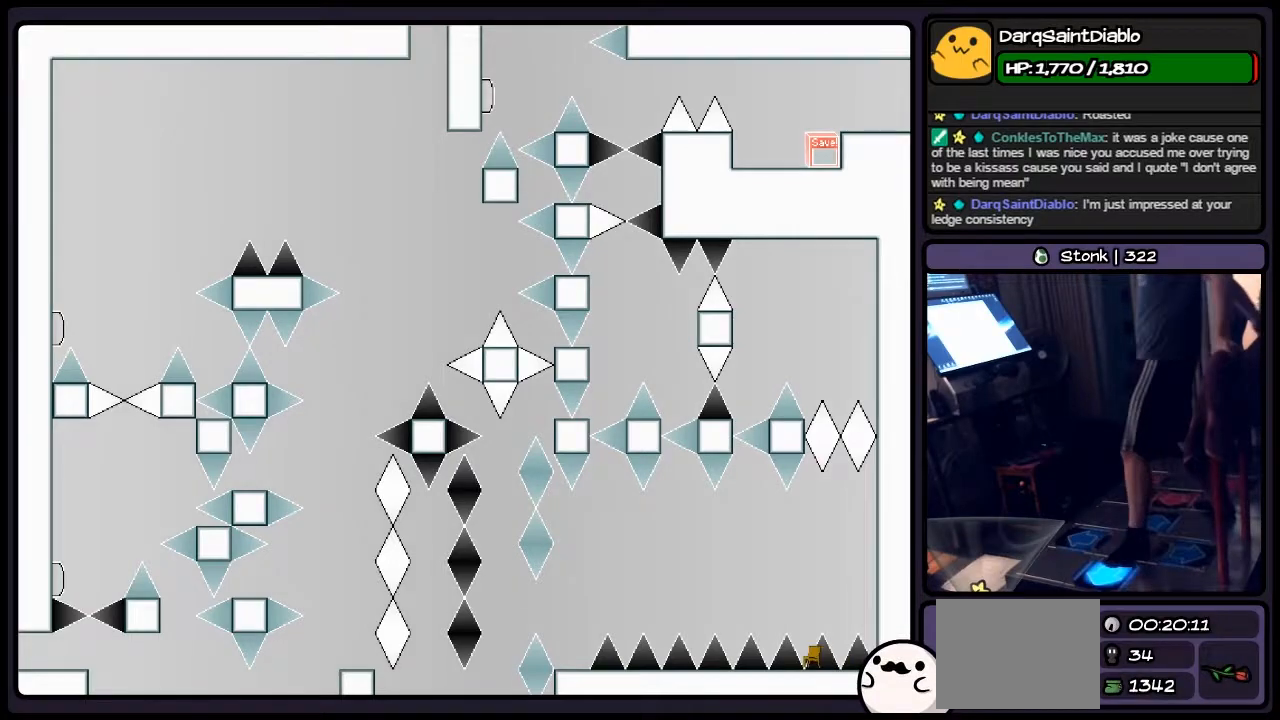
{"keys": ["left"], "events": []}
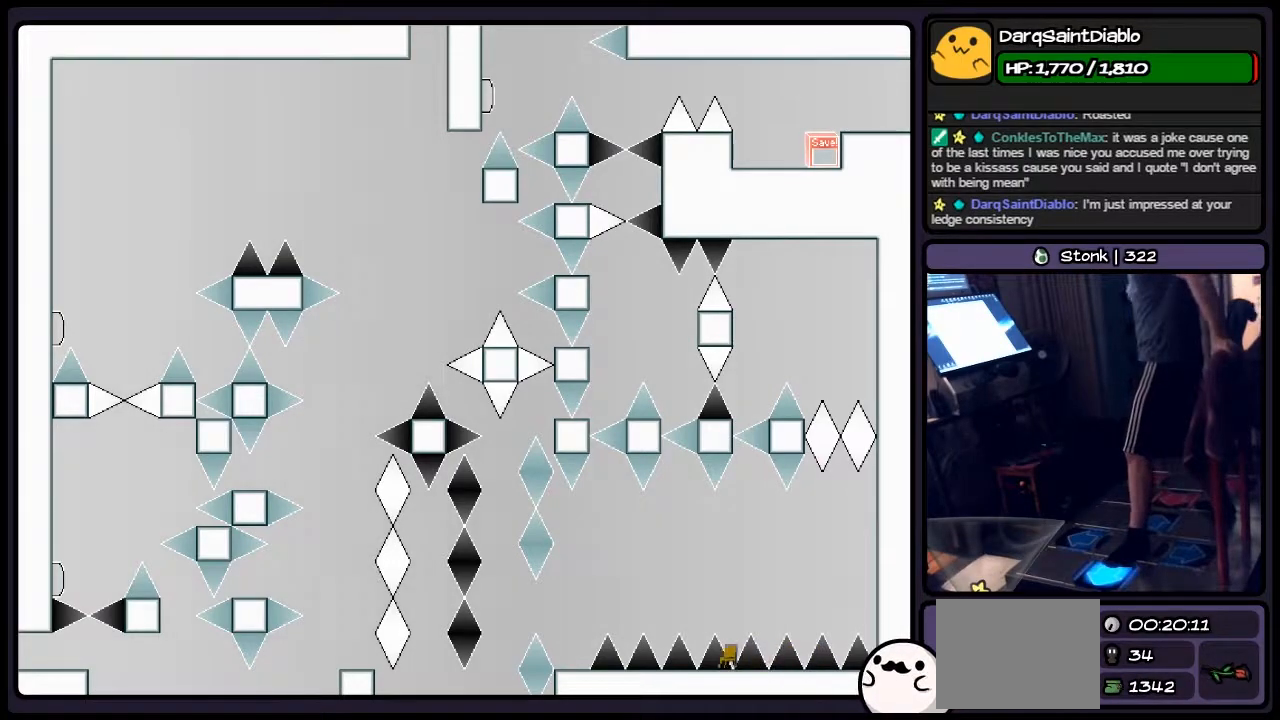
{"keys": ["left"], "events": []}
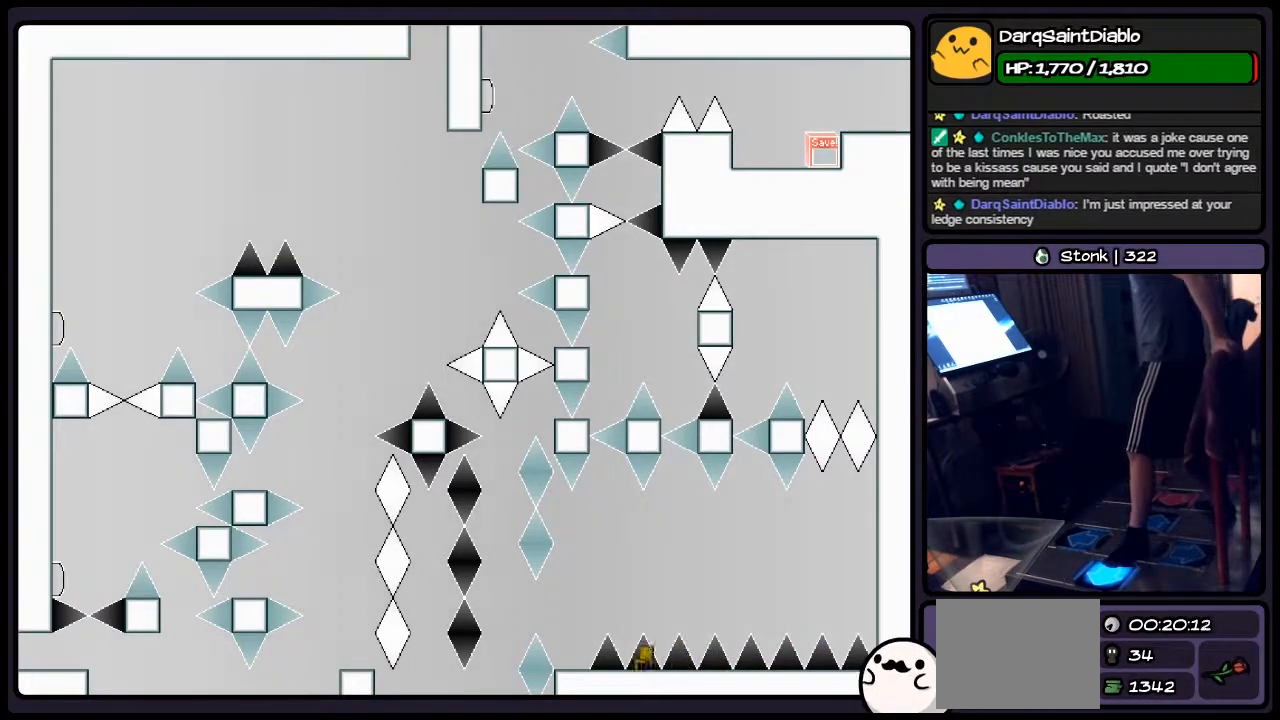
{"keys": [], "events": [[450, "left", "up"]]}
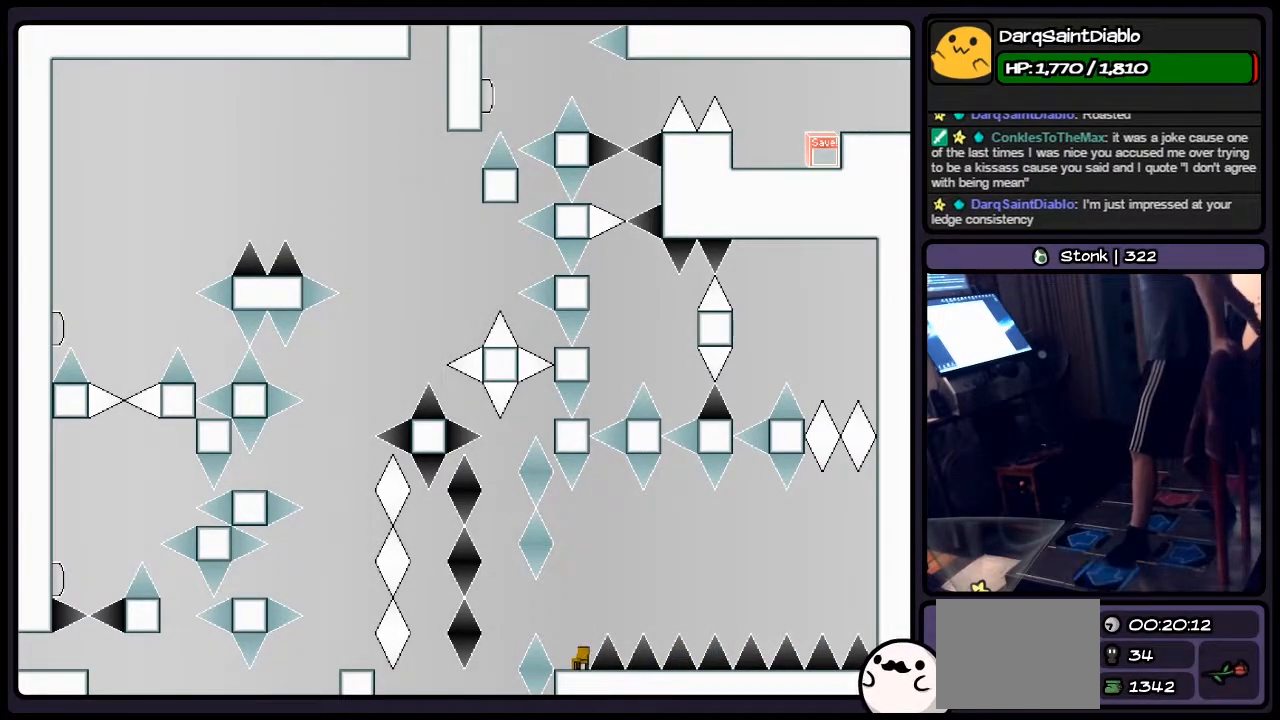
{"keys": [], "events": [[250, "left", "down"], [500, "left", "up"]]}